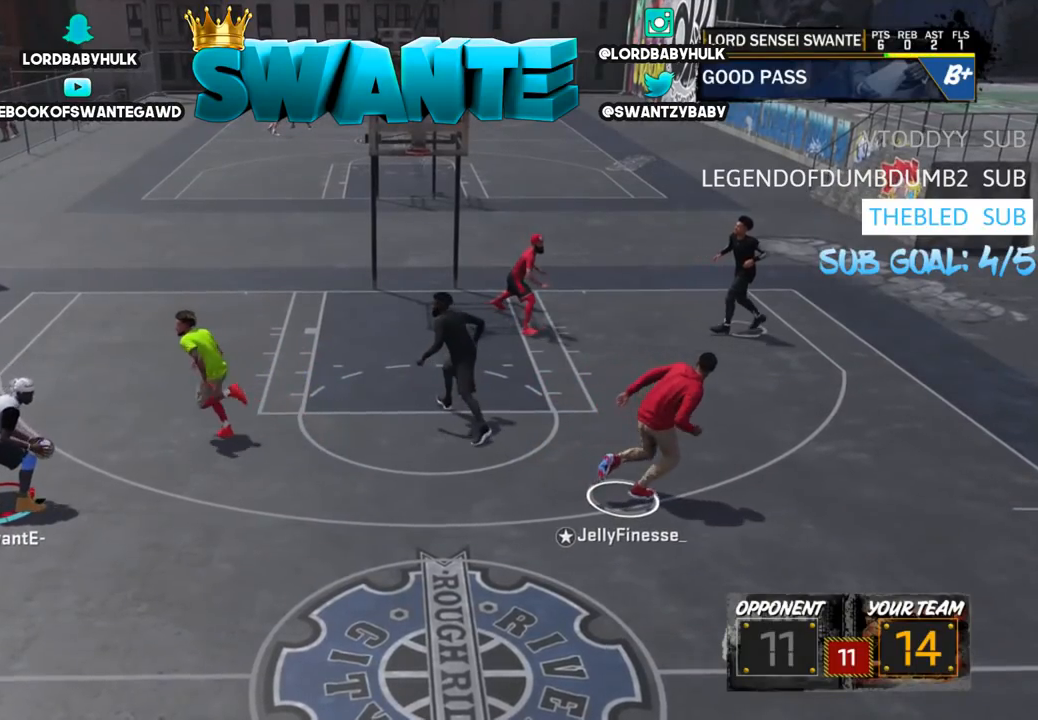
Gameplay with a controller (PlayStation layout); each line is a JSON object with the inputs held at the frame after it. "events" lists button and stick changes between this image and that frame as [ms after this image, input, new state], when the widget could be followed in between.
{"buttons": ["R2"], "left_stick": "down-right", "right_stick": "center", "events": []}
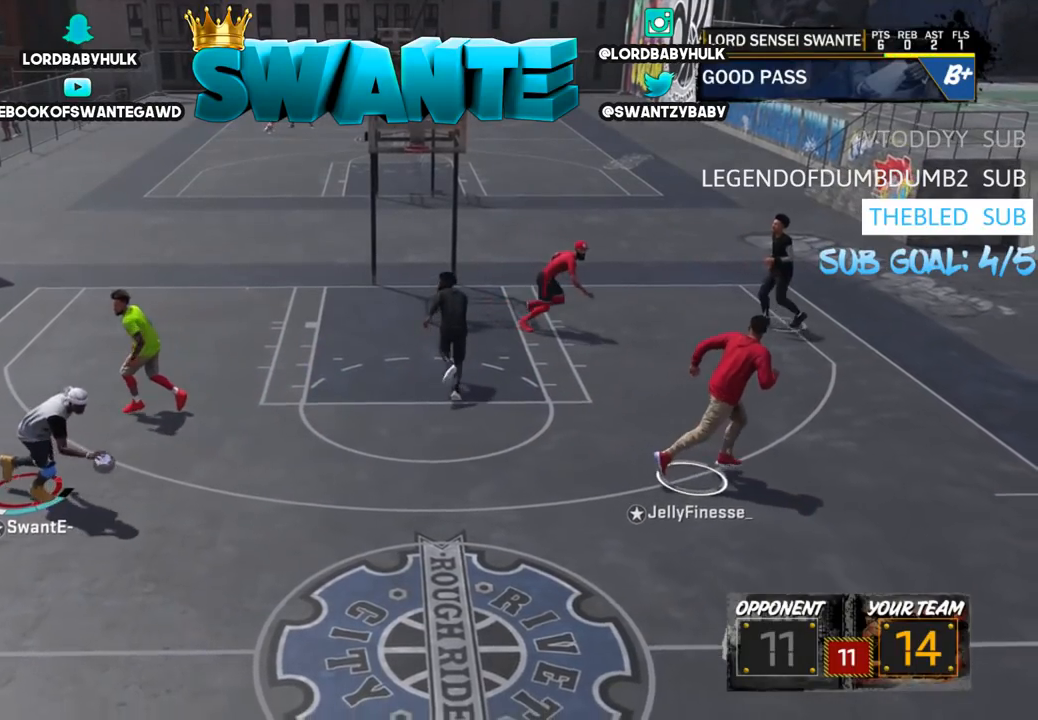
{"buttons": ["R2"], "left_stick": "right", "right_stick": "center", "events": [[83, "left_stick", "right"]]}
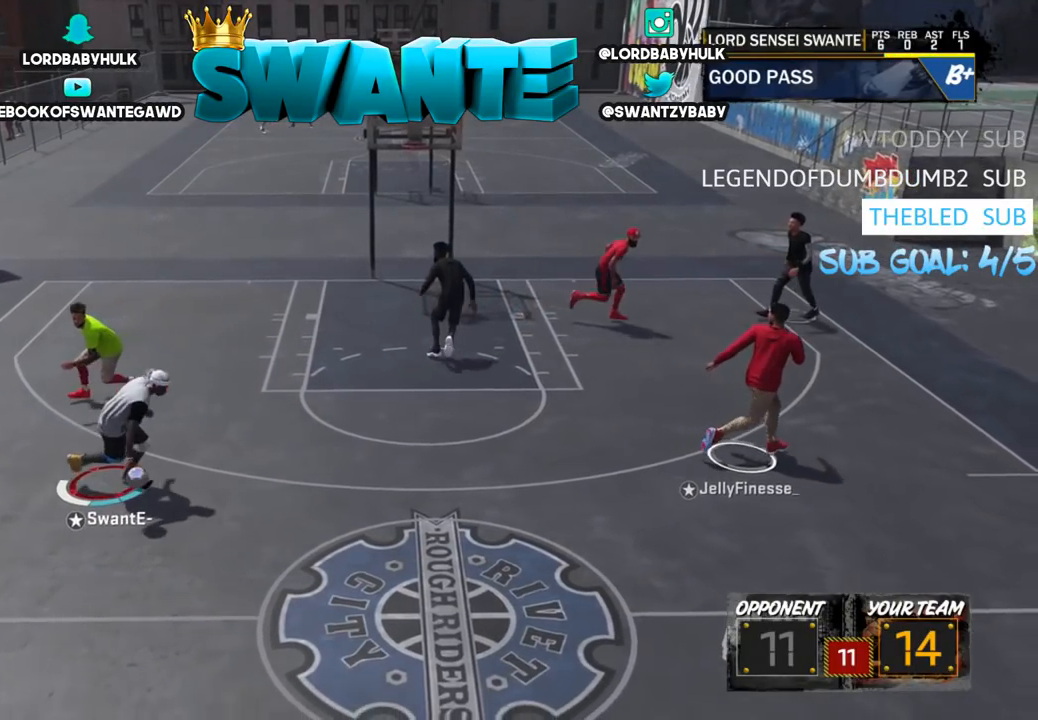
{"buttons": [], "left_stick": "right", "right_stick": "center", "events": [[83, "right_stick", "down"], [217, "right_stick", "up-left"], [300, "right_stick", "center"], [500, "R2", "up"]]}
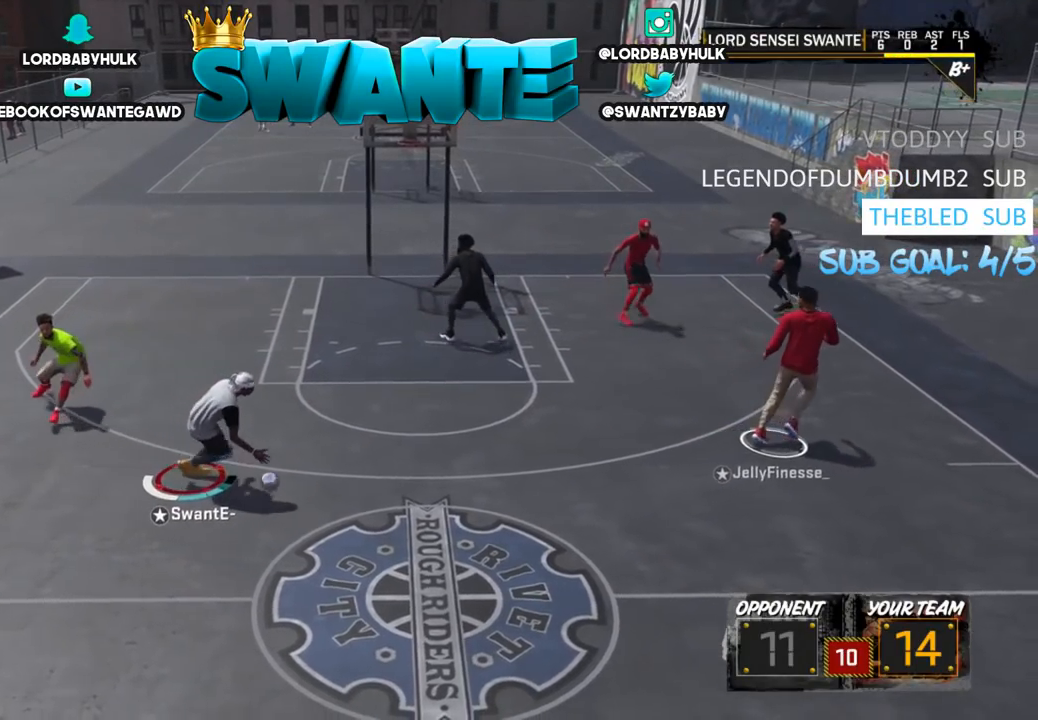
{"buttons": [], "left_stick": "center", "right_stick": "center", "events": [[33, "left_stick", "center"]]}
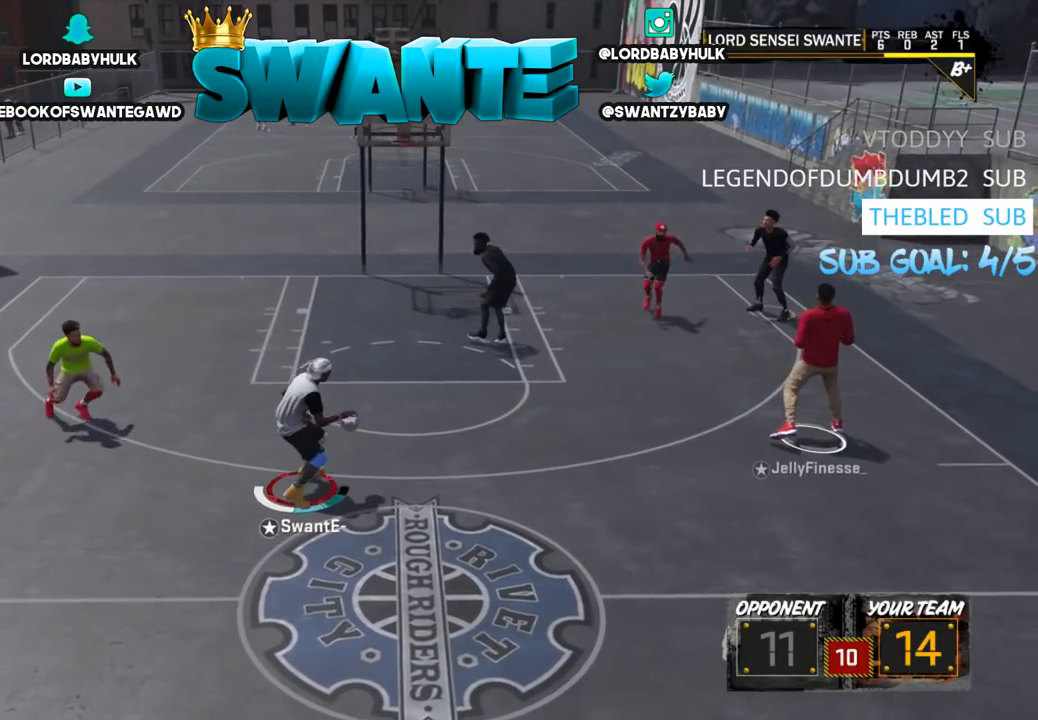
{"buttons": [], "left_stick": "center", "right_stick": "center", "events": []}
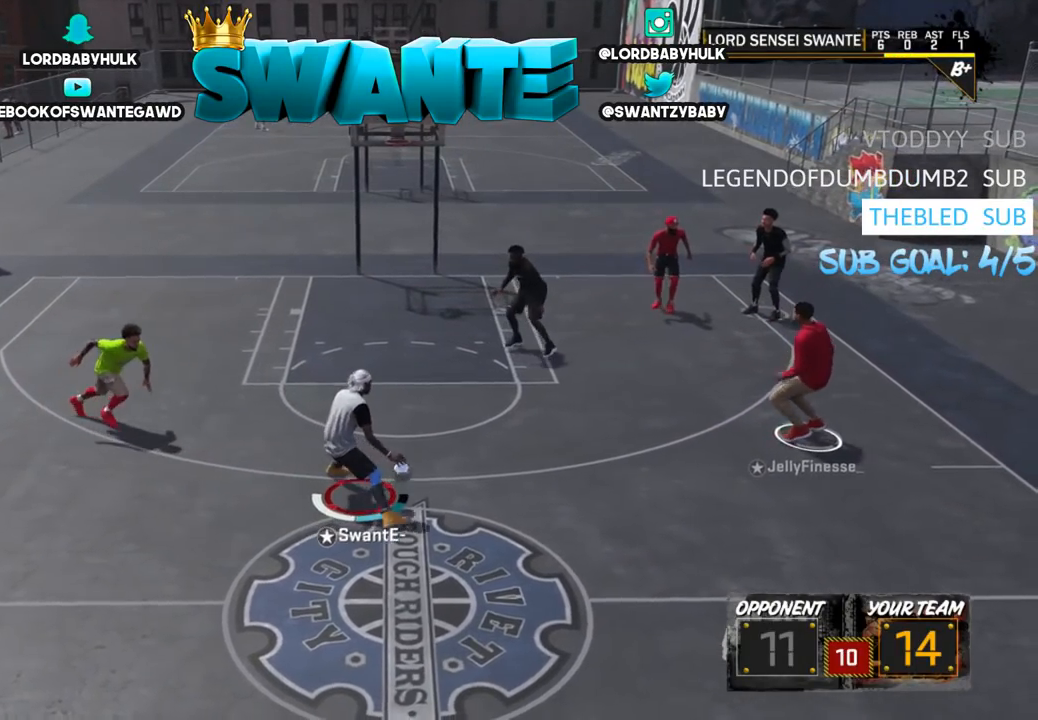
{"buttons": ["R2"], "left_stick": "up-left", "right_stick": "center", "events": [[100, "right_stick", "left"], [317, "right_stick", "center"], [383, "left_stick", "up-left"], [450, "R2", "down"]]}
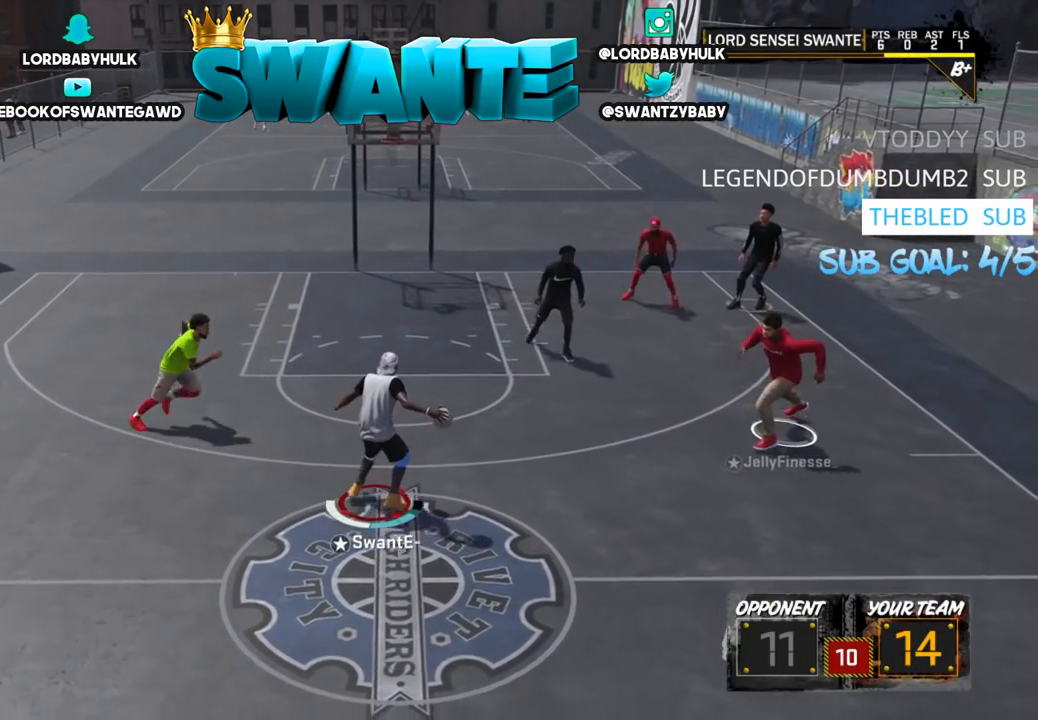
{"buttons": [], "left_stick": "center", "right_stick": "center", "events": [[167, "right_stick", "down-right"], [383, "R2", "up"], [383, "right_stick", "left"], [450, "left_stick", "center"], [450, "right_stick", "center"]]}
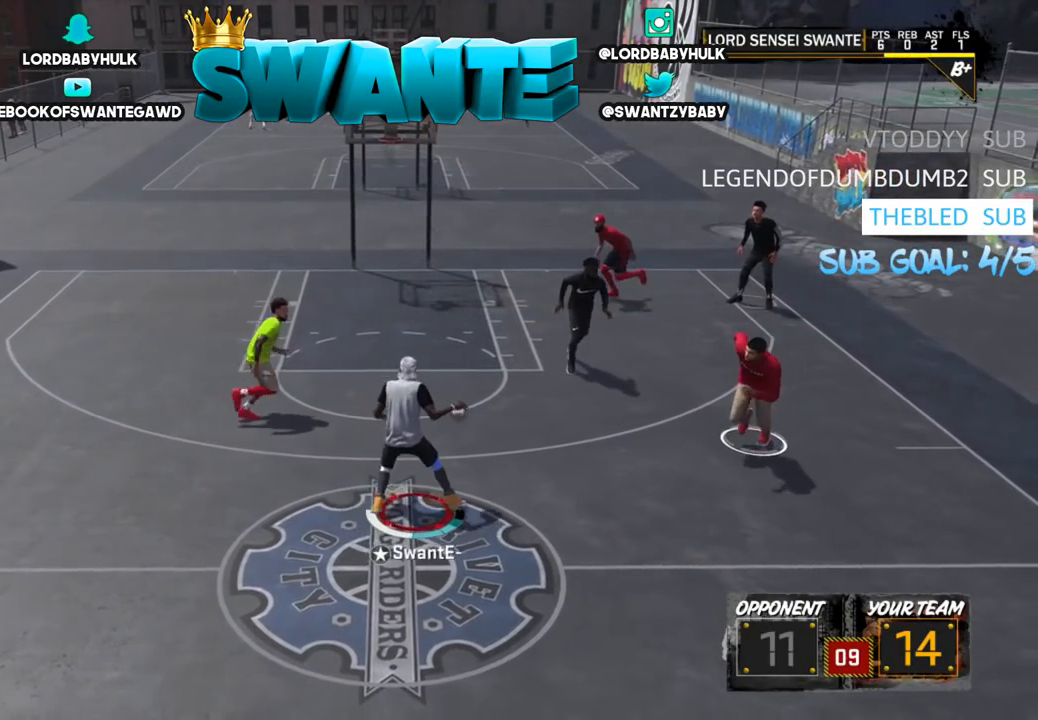
{"buttons": [], "left_stick": "center", "right_stick": "center", "events": []}
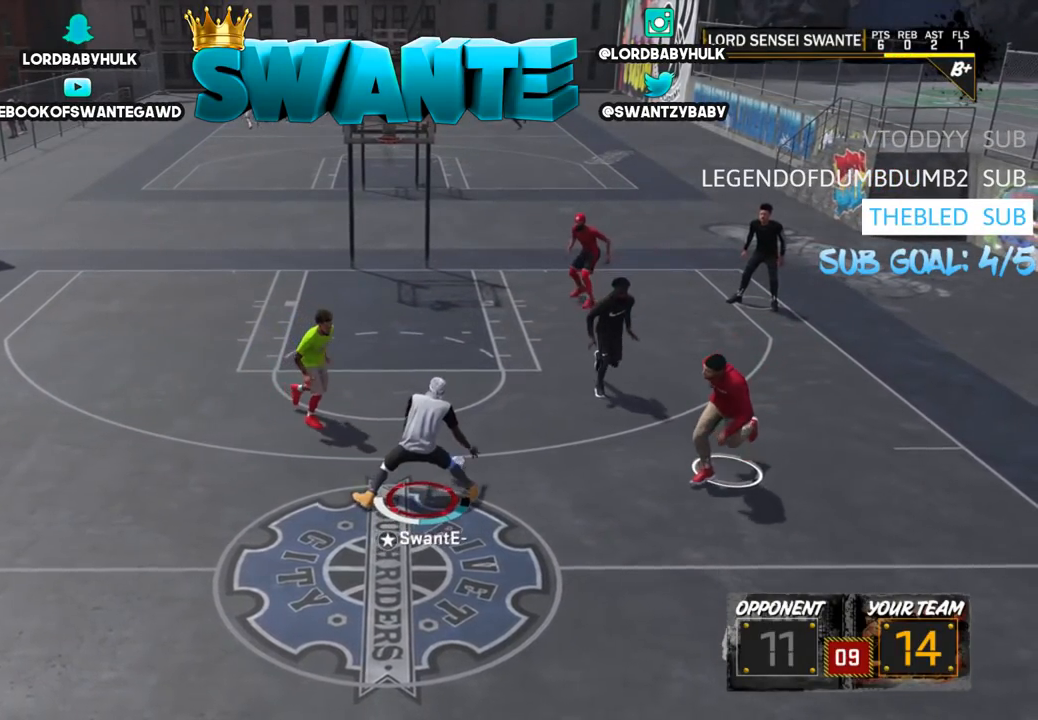
{"buttons": [], "left_stick": "center", "right_stick": "center", "events": []}
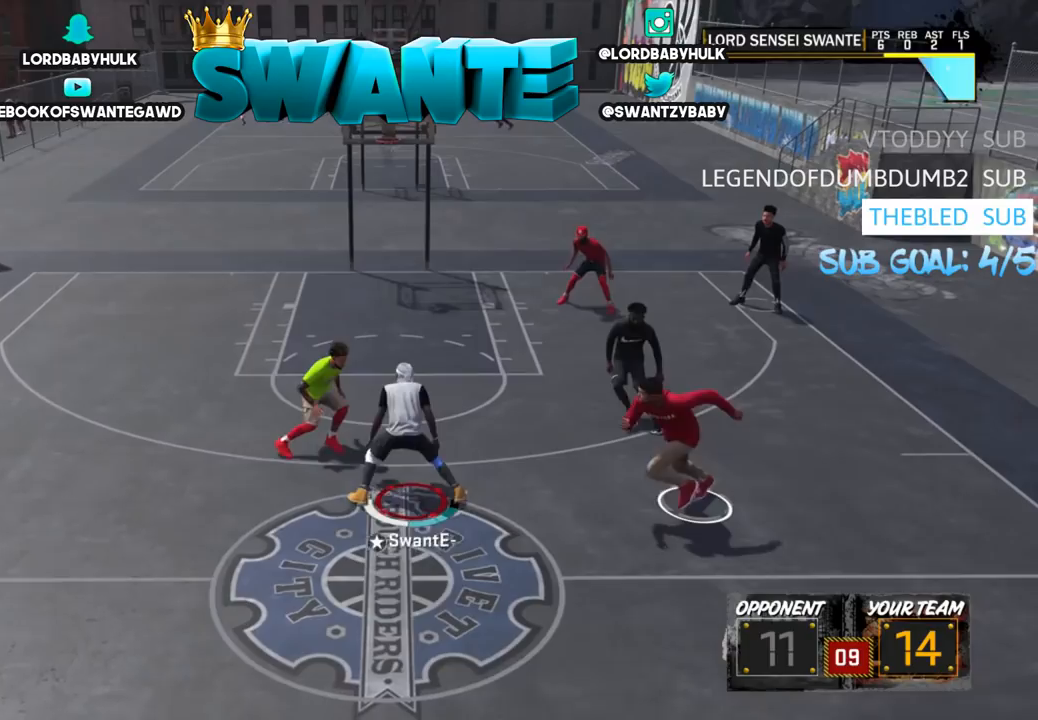
{"buttons": [], "left_stick": "center", "right_stick": "center", "events": []}
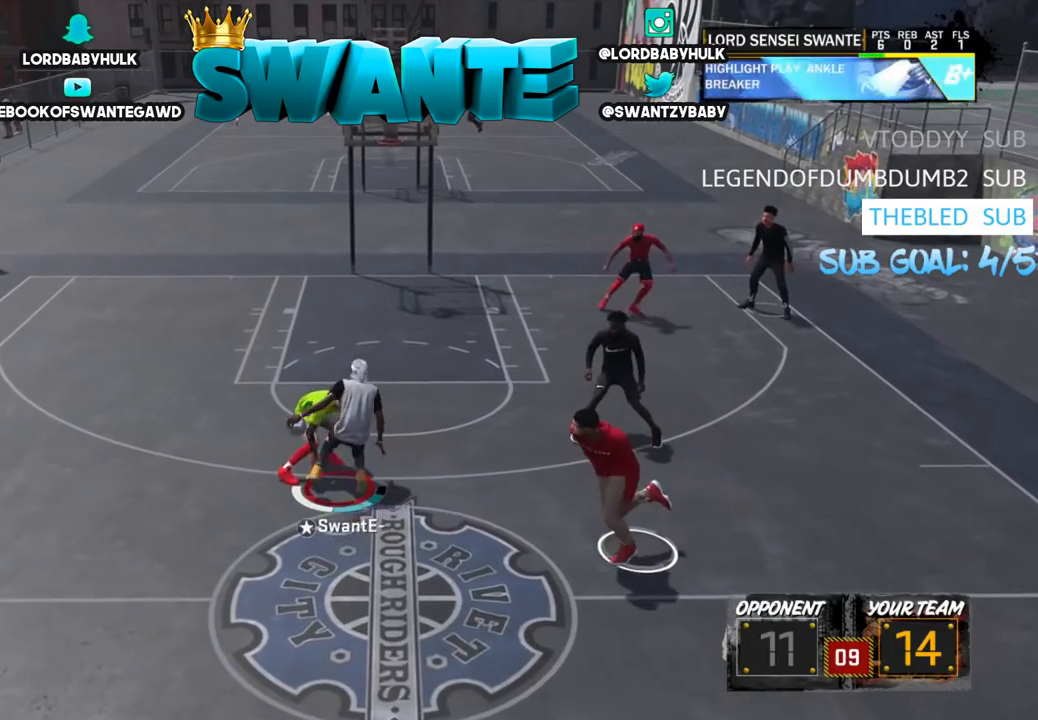
{"buttons": ["R2"], "left_stick": "center", "right_stick": "center", "events": [[400, "R2", "down"]]}
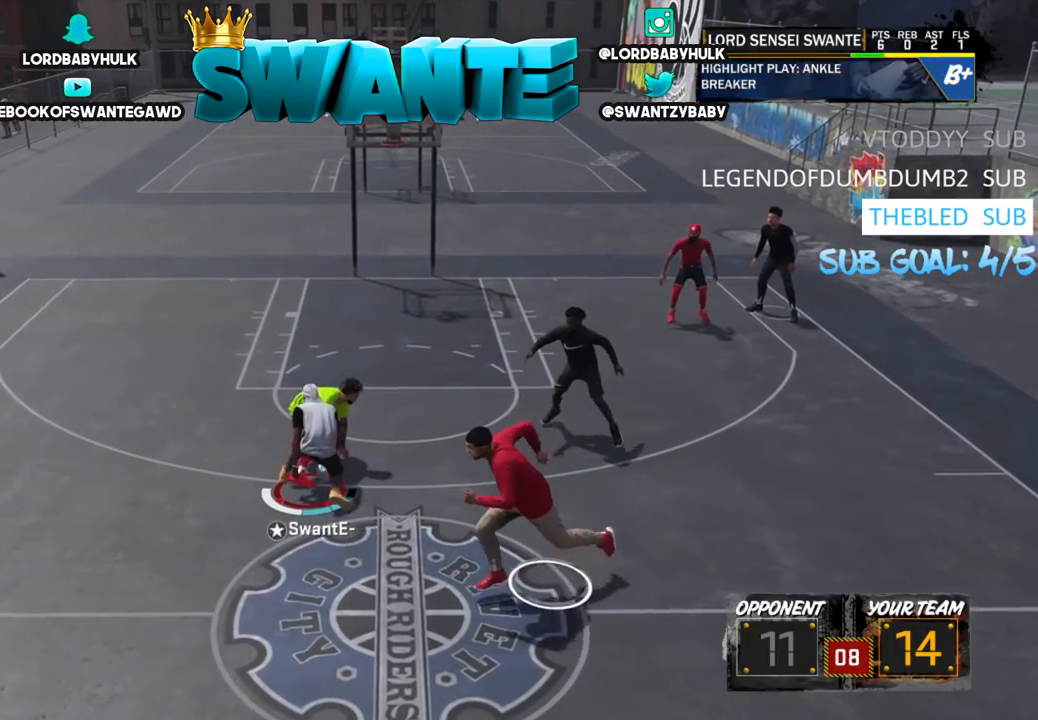
{"buttons": [], "left_stick": "center", "right_stick": "center", "events": [[33, "right_stick", "right"], [183, "right_stick", "center"], [467, "R2", "up"]]}
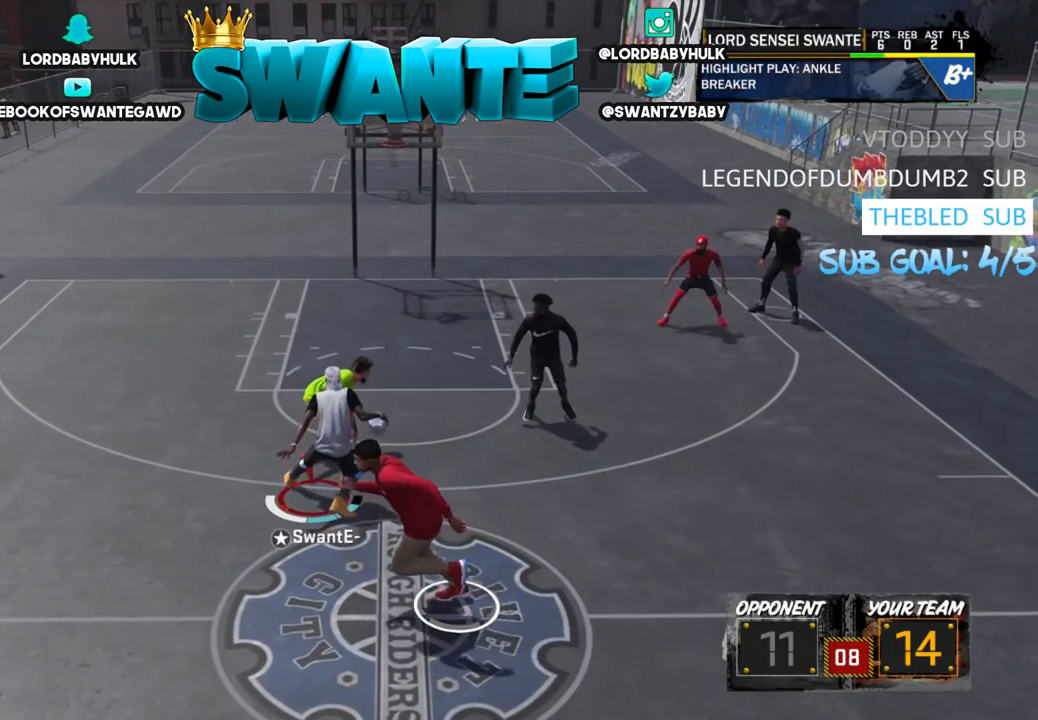
{"buttons": [], "left_stick": "center", "right_stick": "center", "events": []}
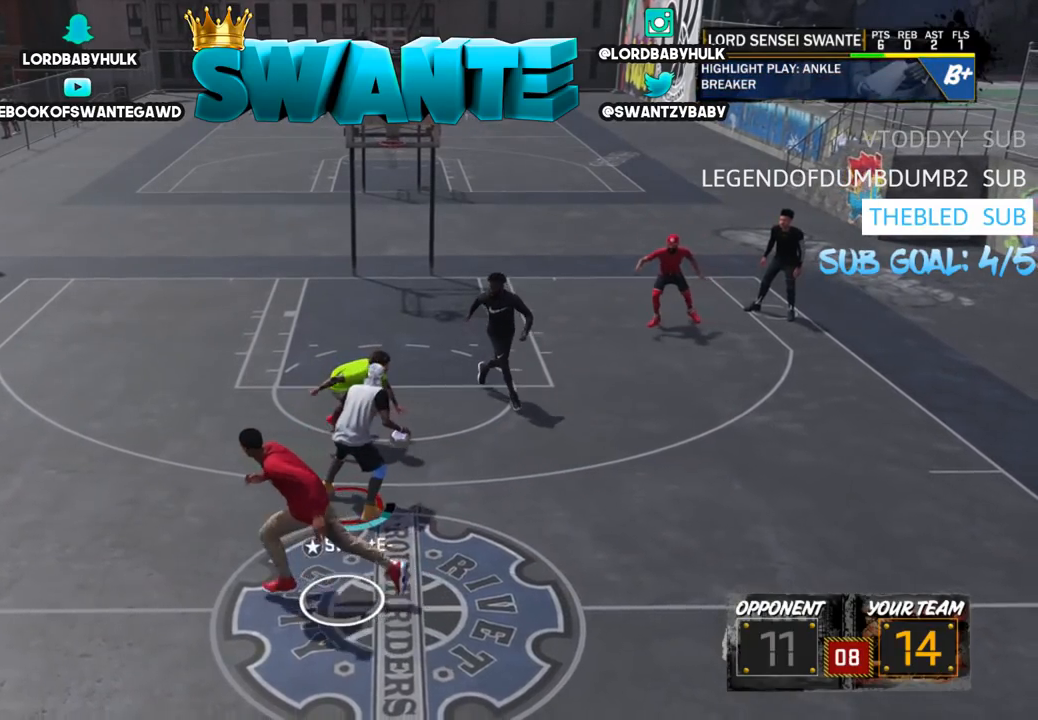
{"buttons": [], "left_stick": "center", "right_stick": "center", "events": []}
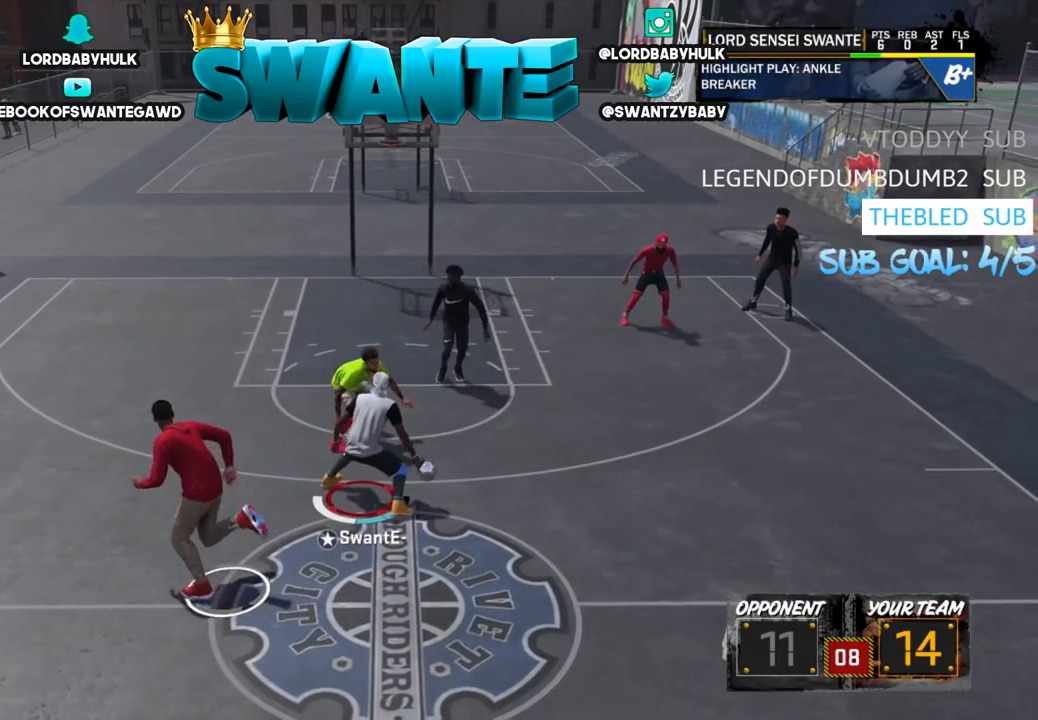
{"buttons": [], "left_stick": "center", "right_stick": "center", "events": []}
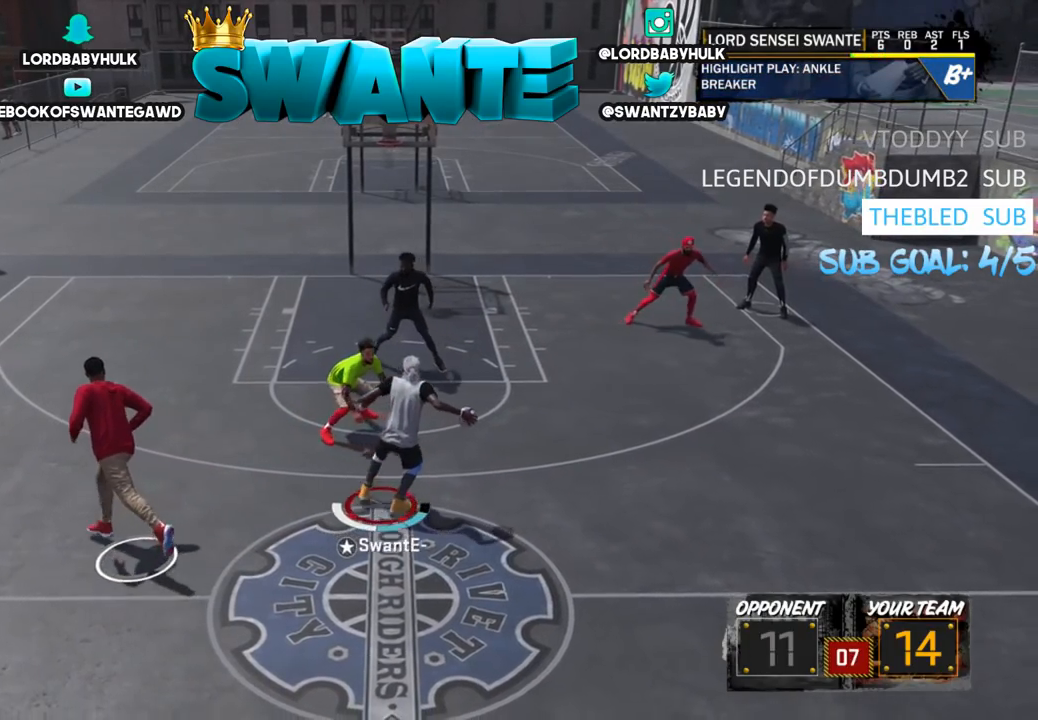
{"buttons": [], "left_stick": "center", "right_stick": "center", "events": [[83, "right_stick", "up"], [300, "right_stick", "center"]]}
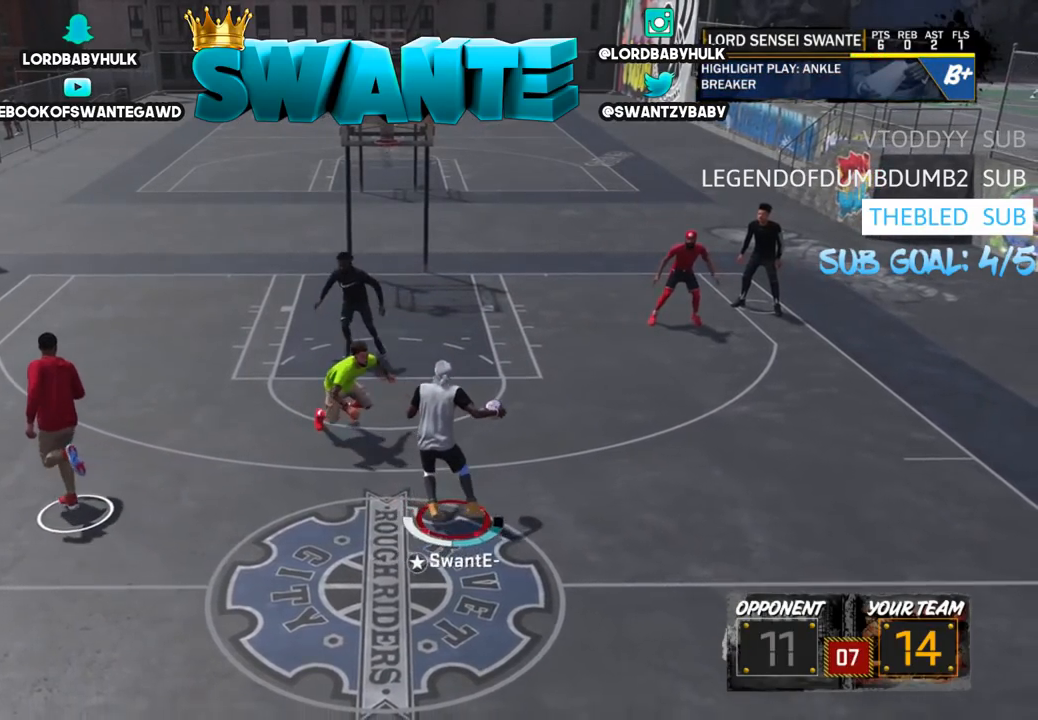
{"buttons": ["R2"], "left_stick": "up-right", "right_stick": "center", "events": [[433, "R2", "down"], [433, "left_stick", "up-right"]]}
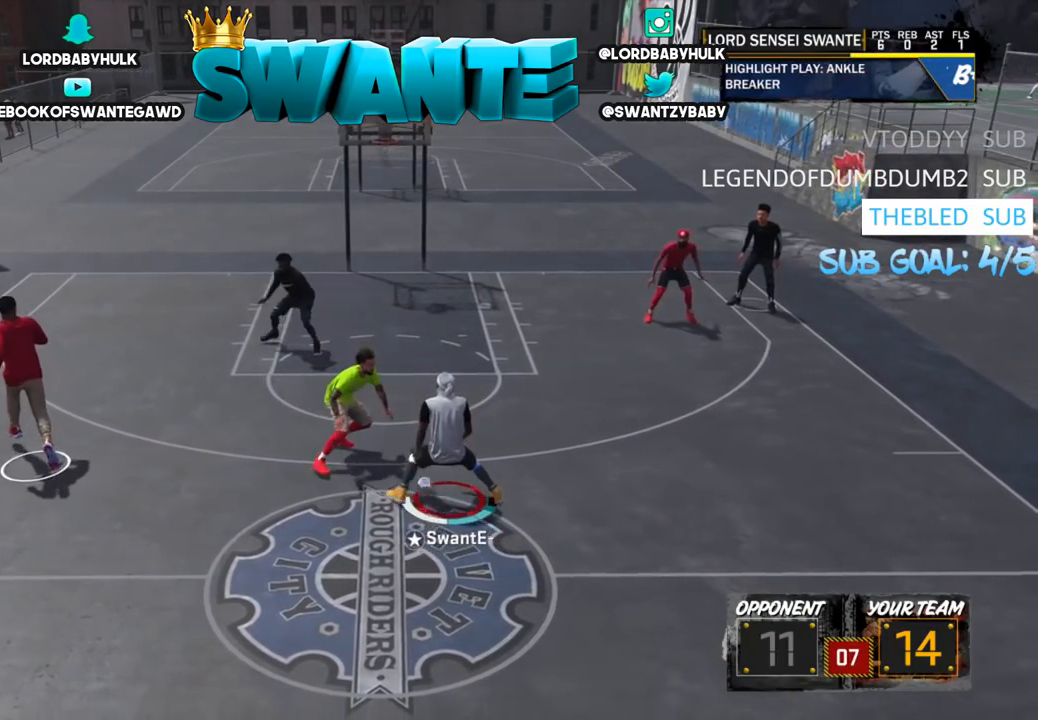
{"buttons": ["R2", "L3"], "left_stick": "up-right", "right_stick": "center", "events": [[250, "L3", "down"]]}
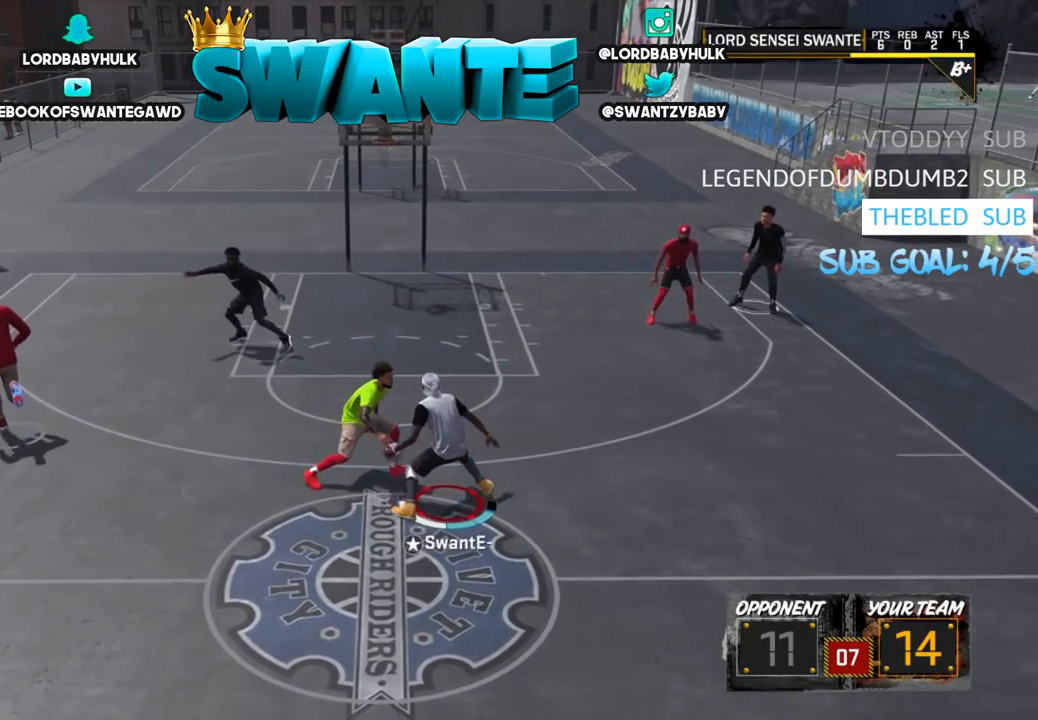
{"buttons": ["R2", "L3"], "left_stick": "up-right", "right_stick": "center", "events": []}
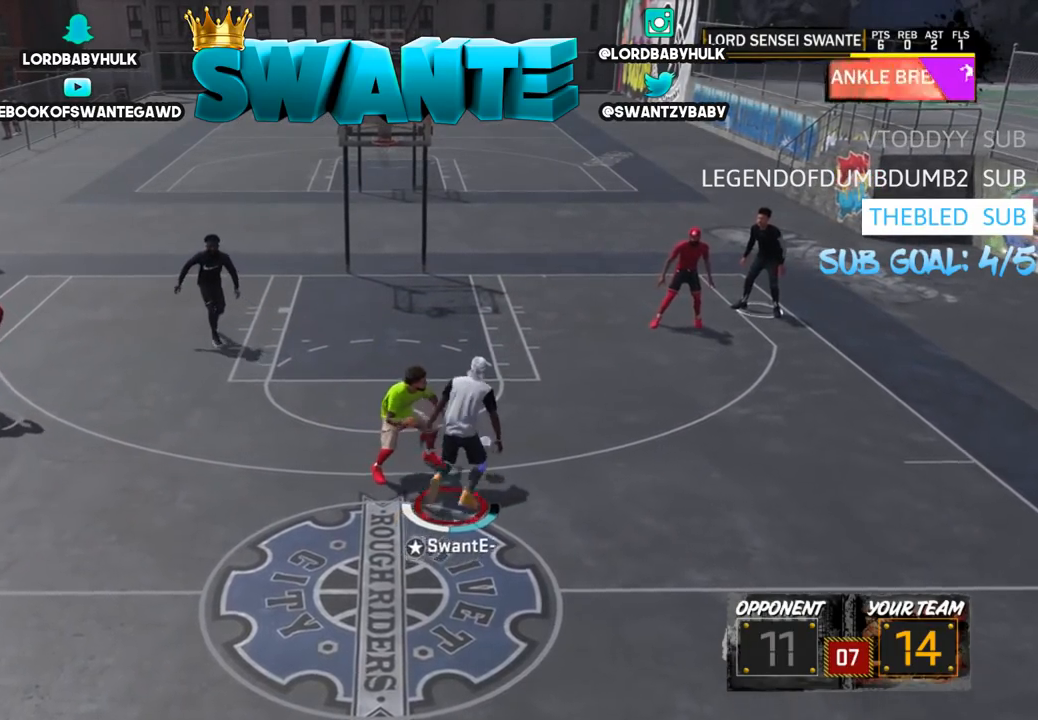
{"buttons": ["R2", "L3"], "left_stick": "up", "right_stick": "center", "events": [[167, "left_stick", "up"]]}
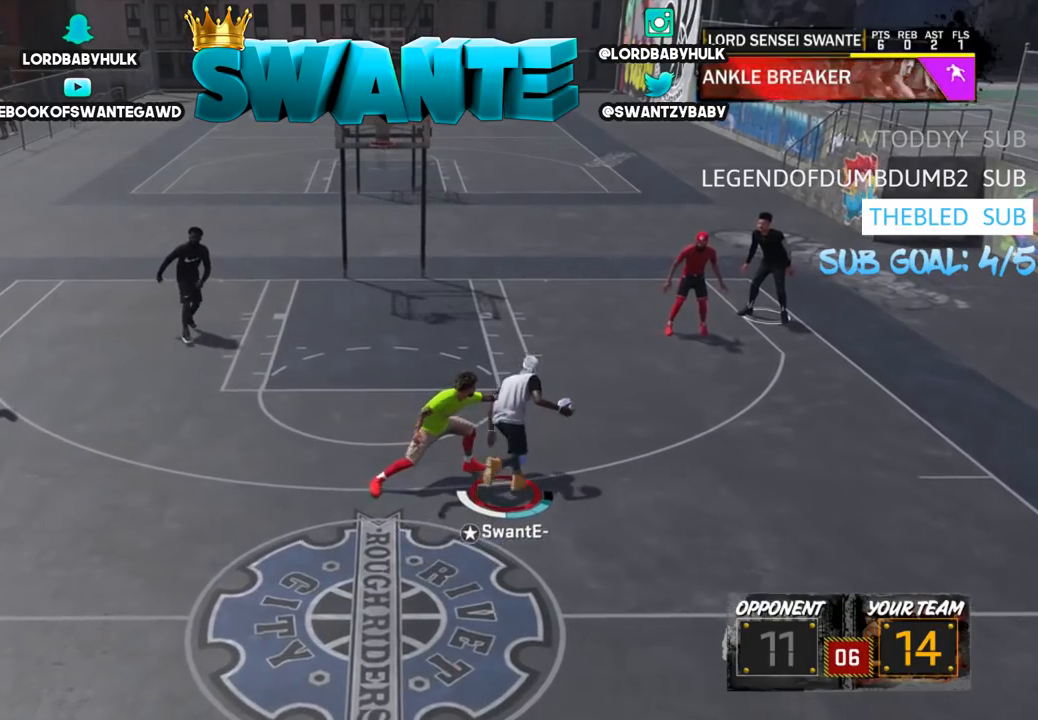
{"buttons": ["R2", "L3"], "left_stick": "up", "right_stick": "center", "events": []}
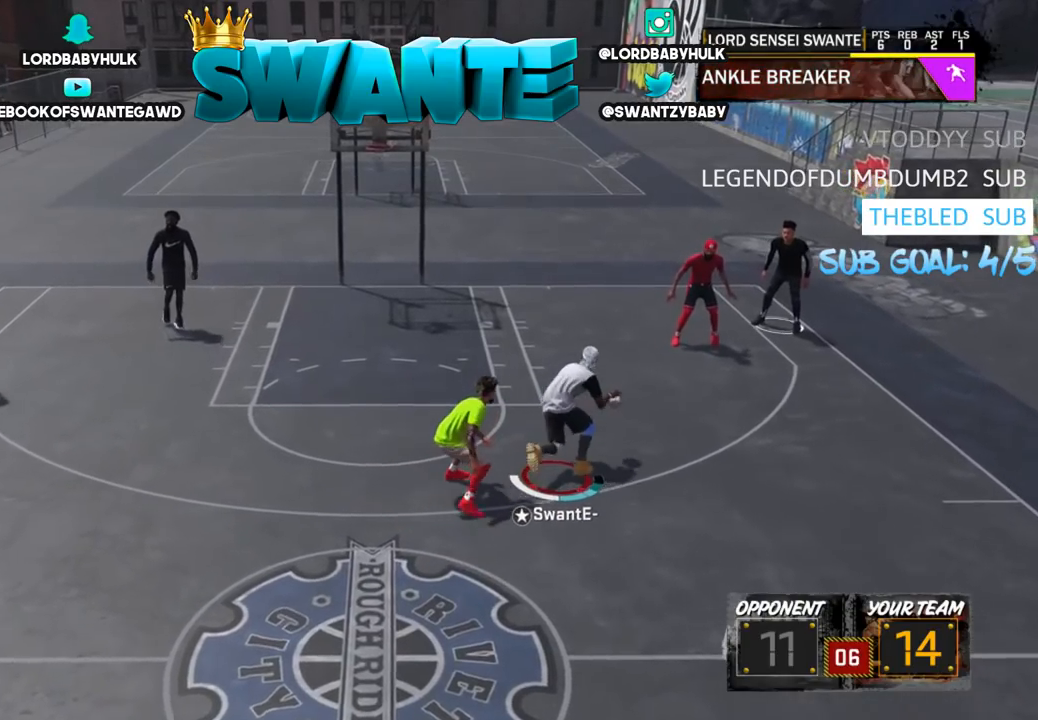
{"buttons": ["R2", "L3"], "left_stick": "up-left", "right_stick": "center", "events": [[17, "left_stick", "up-left"]]}
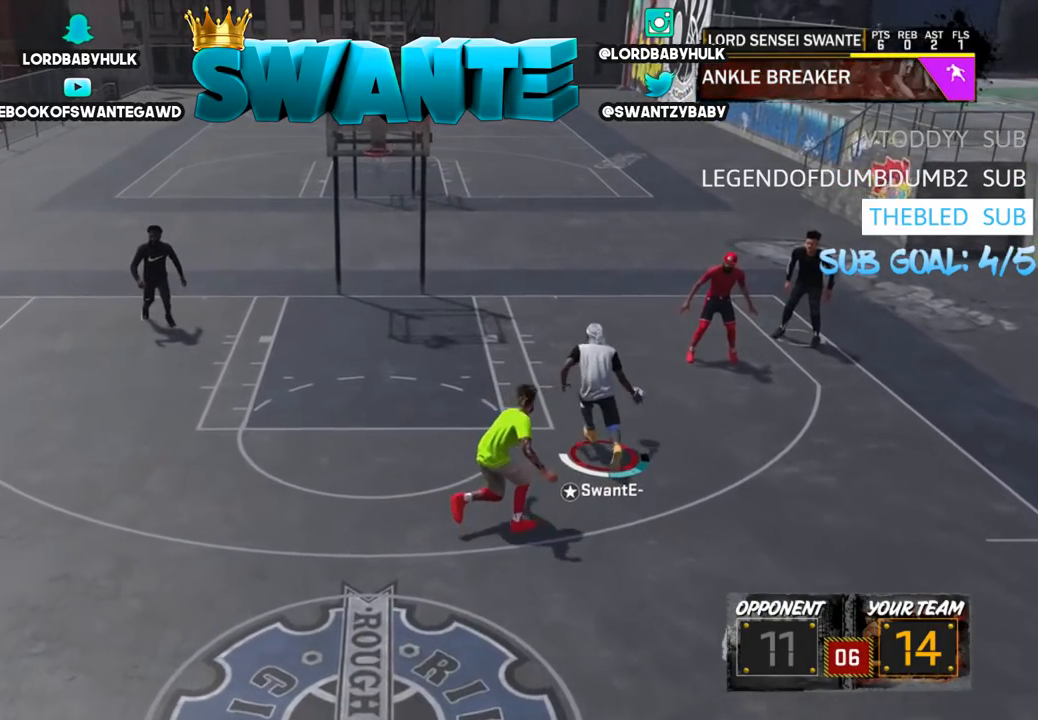
{"buttons": ["R2", "L3"], "left_stick": "up-left", "right_stick": "right", "events": [[17, "right_stick", "up-right"], [83, "right_stick", "right"]]}
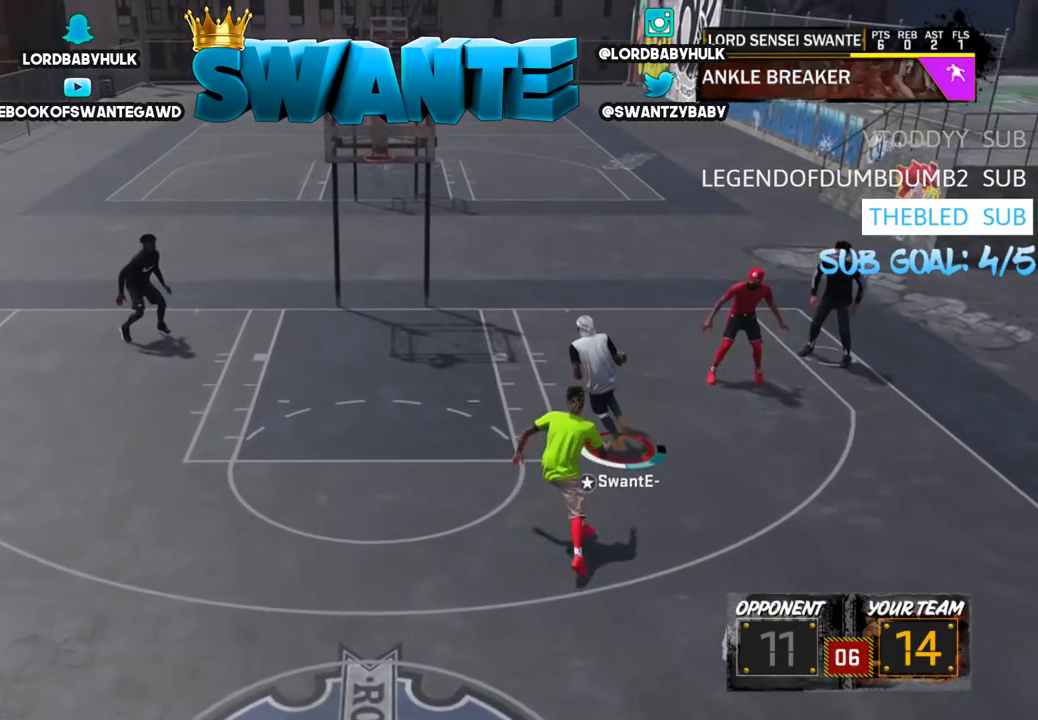
{"buttons": ["R2", "L3"], "left_stick": "up-left", "right_stick": "right", "events": []}
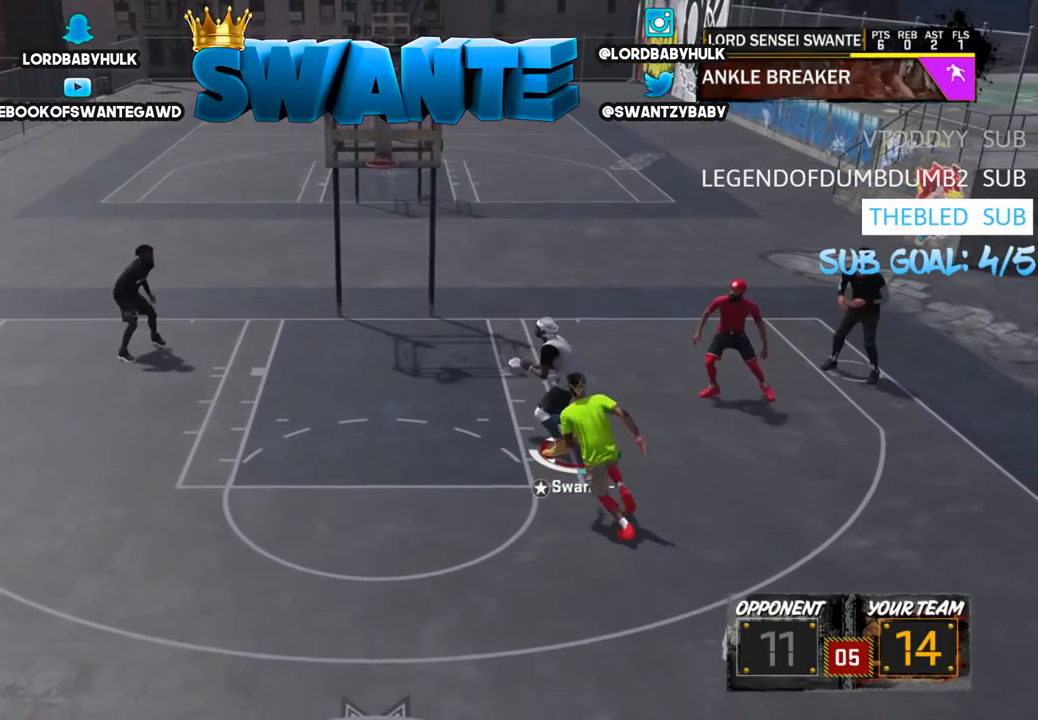
{"buttons": ["R2", "L3"], "left_stick": "up-left", "right_stick": "right", "events": []}
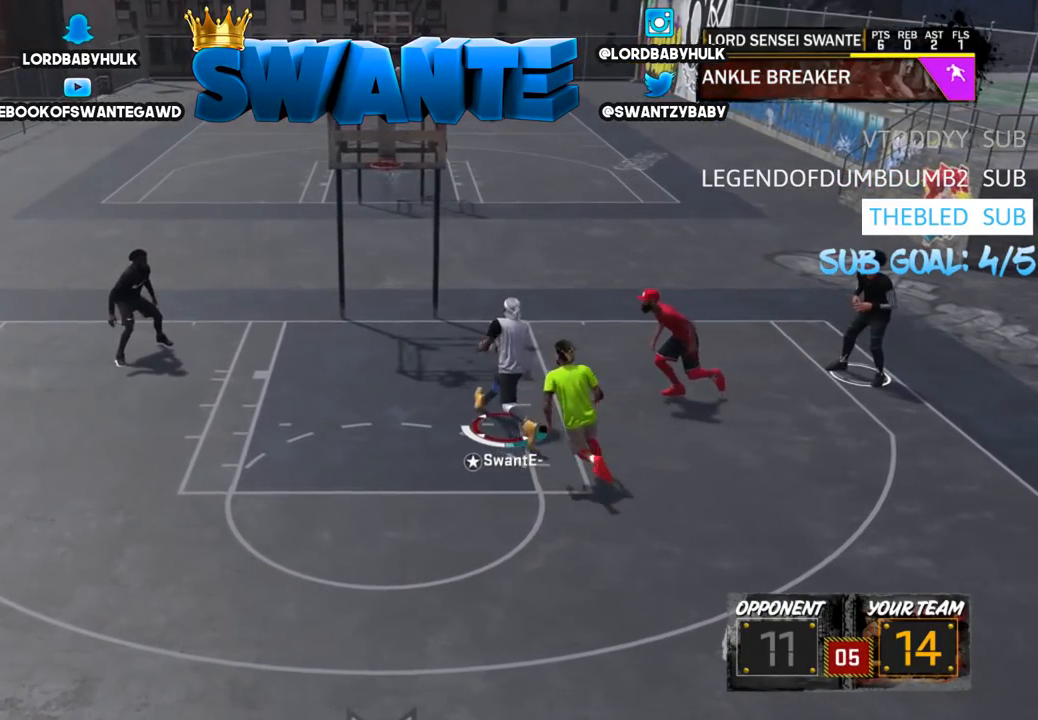
{"buttons": ["R2", "L3"], "left_stick": "up-left", "right_stick": "right", "events": []}
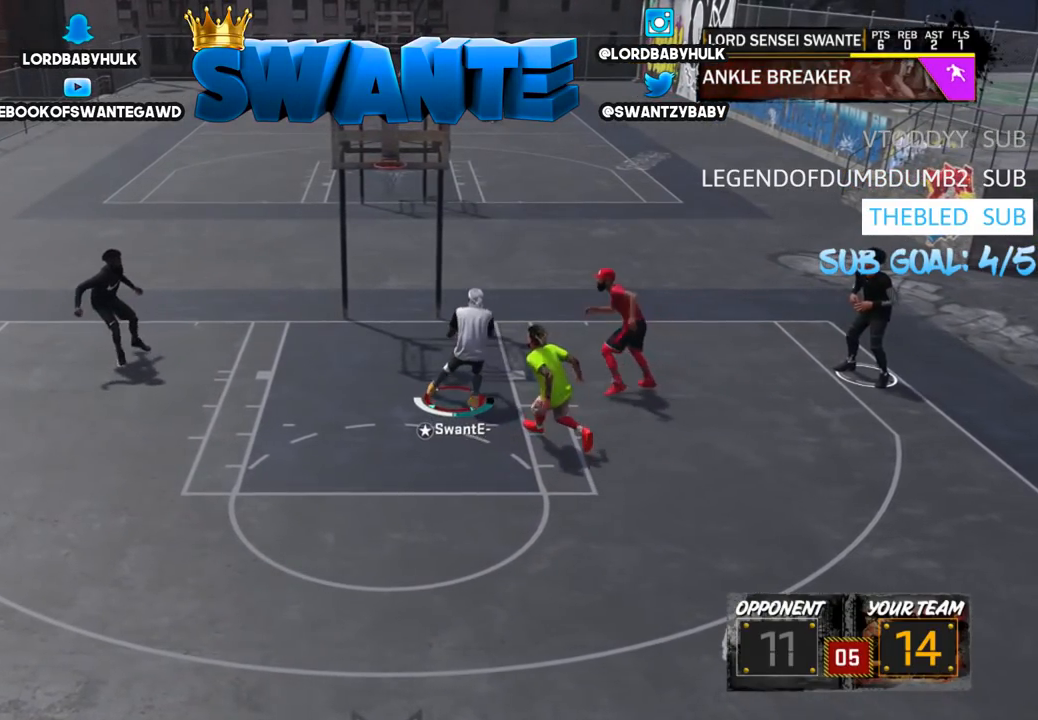
{"buttons": ["R2", "L3"], "left_stick": "up-left", "right_stick": "right", "events": []}
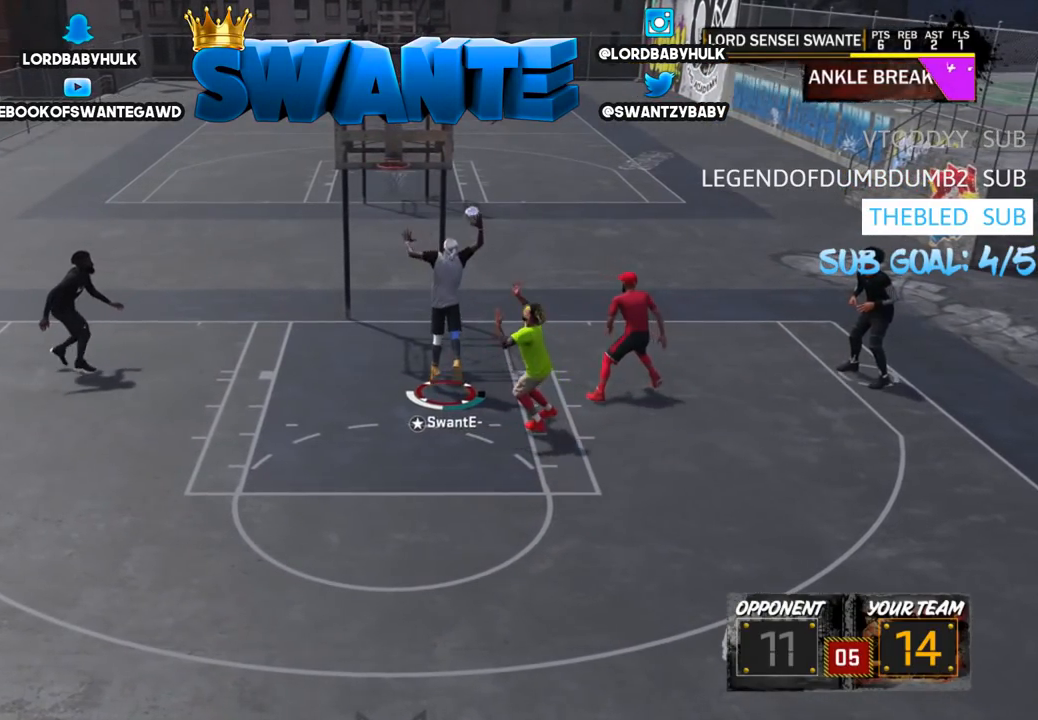
{"buttons": ["R2", "L3"], "left_stick": "up-left", "right_stick": "right", "events": []}
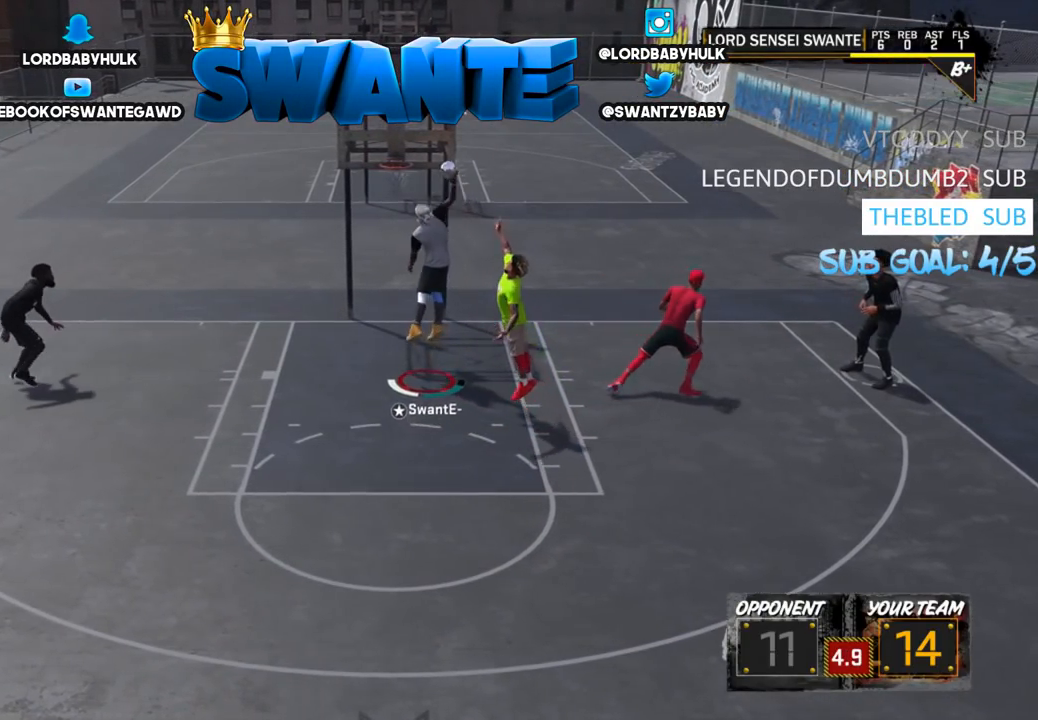
{"buttons": ["R2", "L3"], "left_stick": "up-left", "right_stick": "right", "events": []}
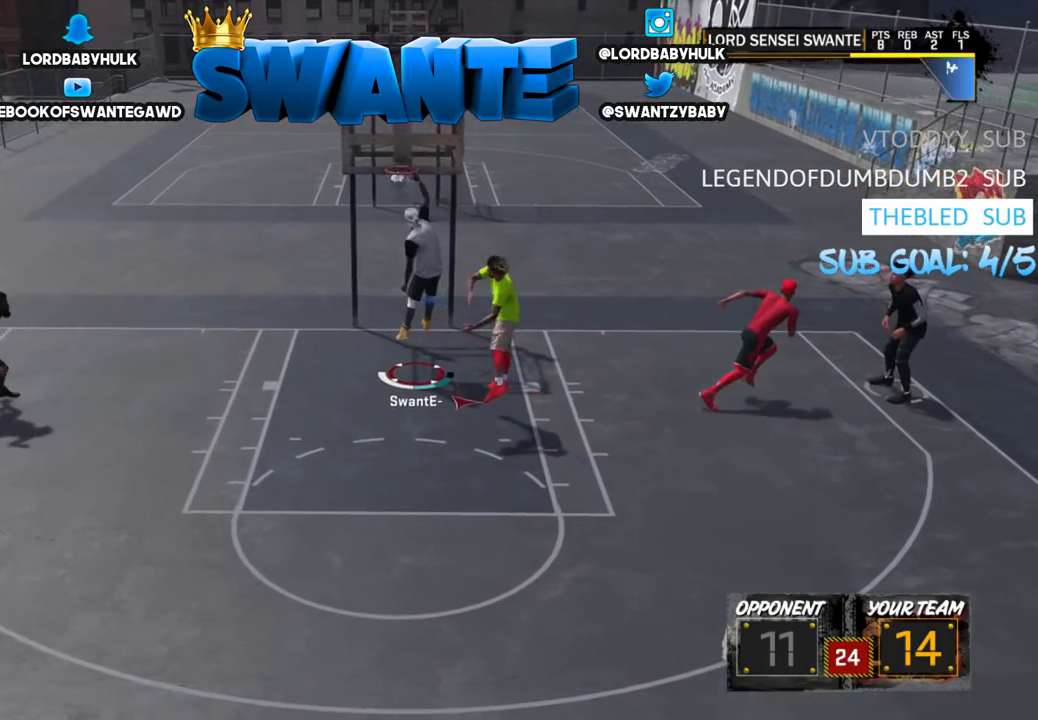
{"buttons": [], "left_stick": "center", "right_stick": "center", "events": [[17, "right_stick", "center"], [83, "L3", "up"], [83, "R2", "up"], [300, "left_stick", "center"]]}
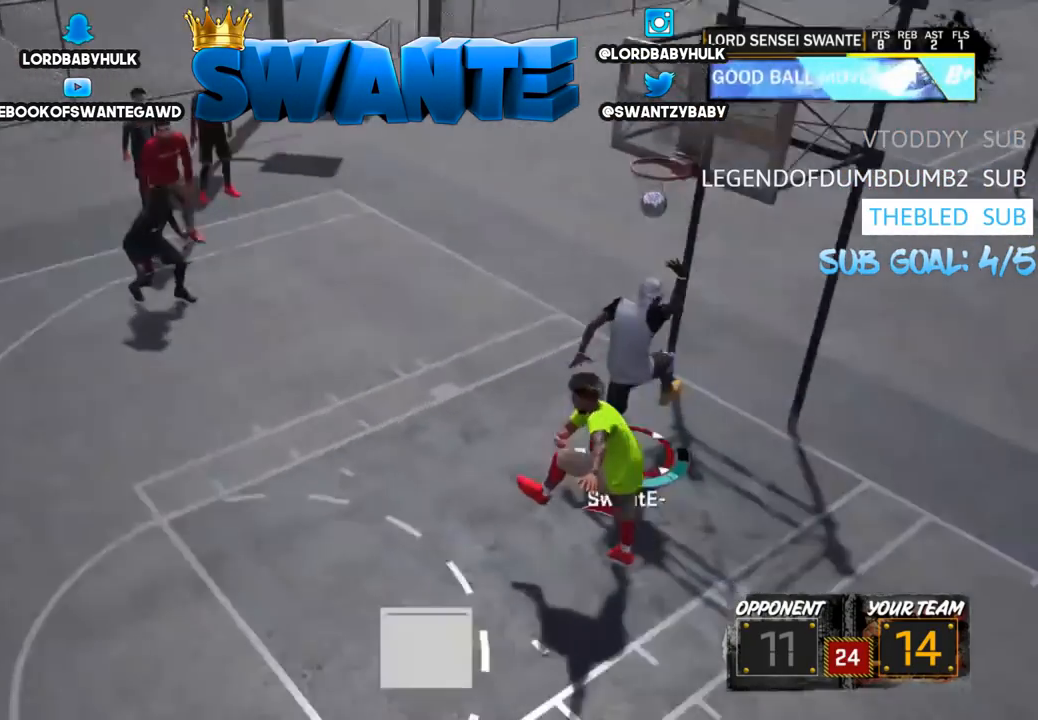
{"buttons": [], "left_stick": "up", "right_stick": "center", "events": [[400, "left_stick", "up"]]}